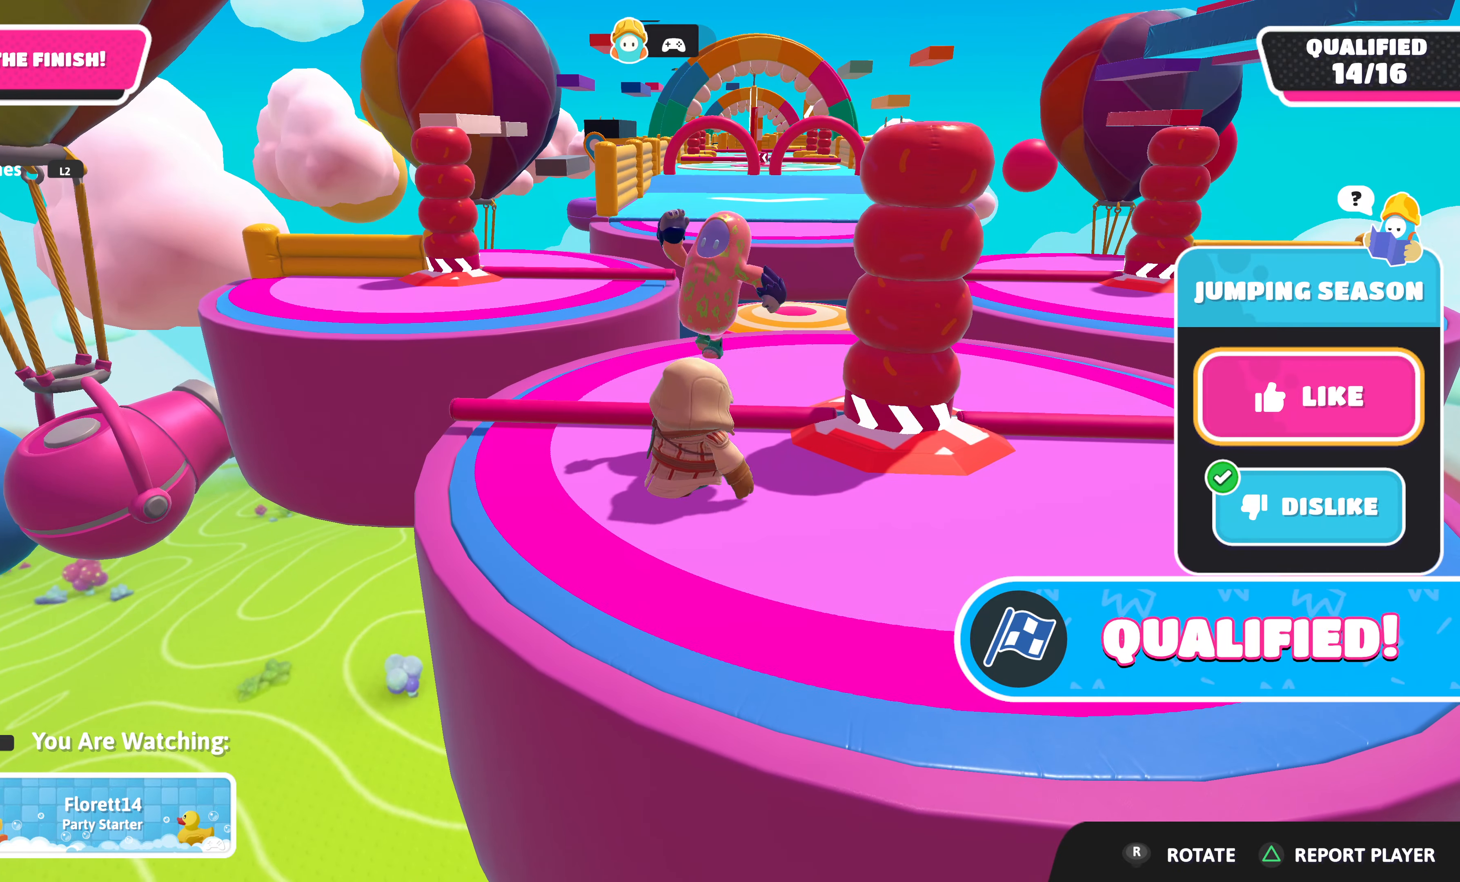
Gameplay with a controller (PlayStation layout); each line is a JSON object with the inputs held at the frame after it. "events" lists button and stick changes between this image and that frame as [ms after this image, input, new state], when the widget could be followed in between.
{"buttons": [], "left_stick": "center", "right_stick": "right", "events": [[417, "right_stick", "right"]]}
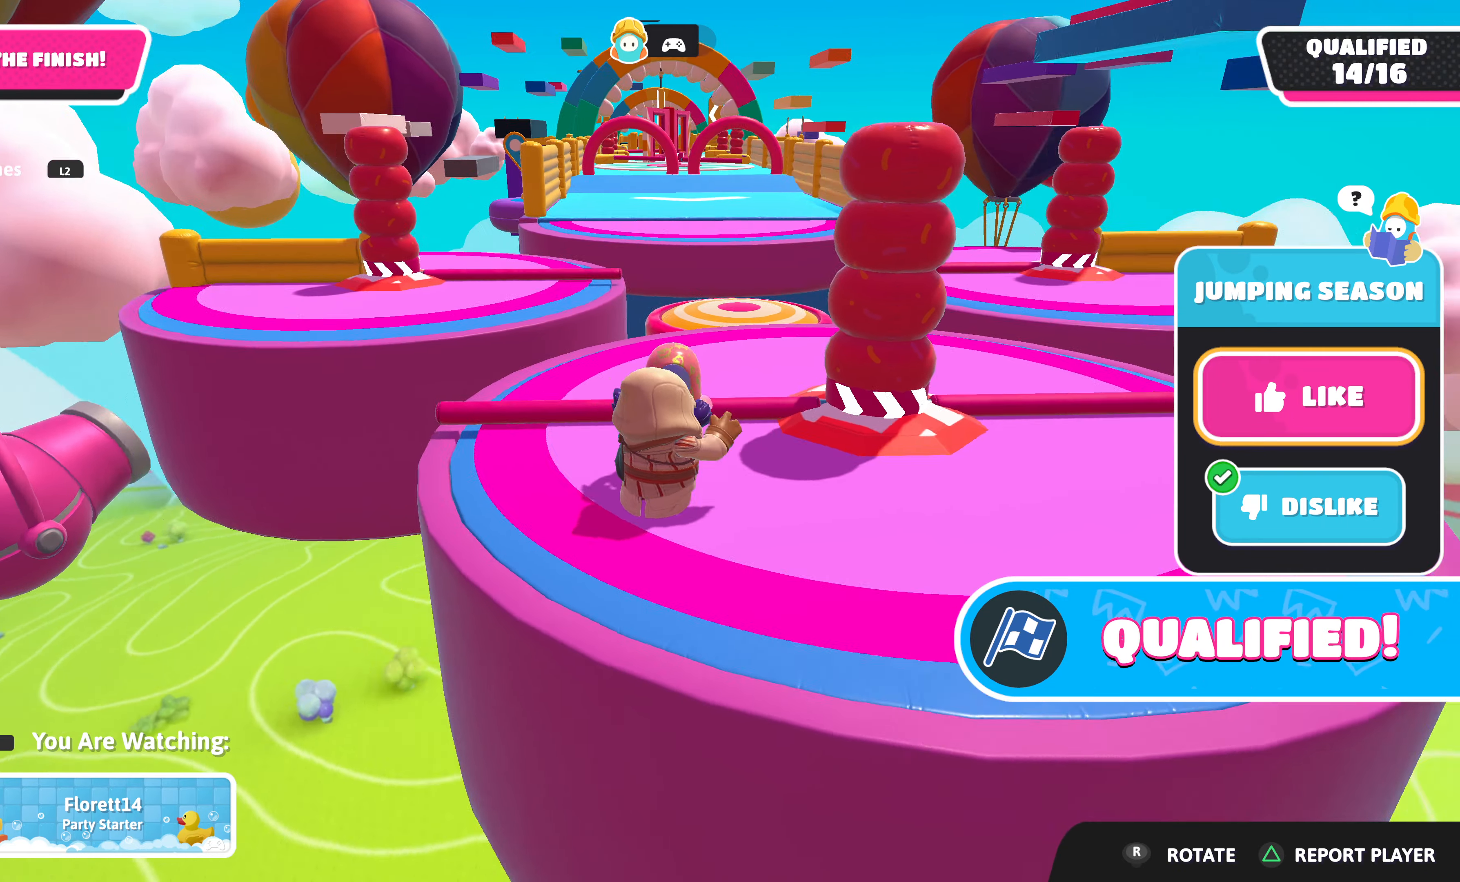
{"buttons": [], "left_stick": "center", "right_stick": "center", "events": [[133, "right_stick", "center"]]}
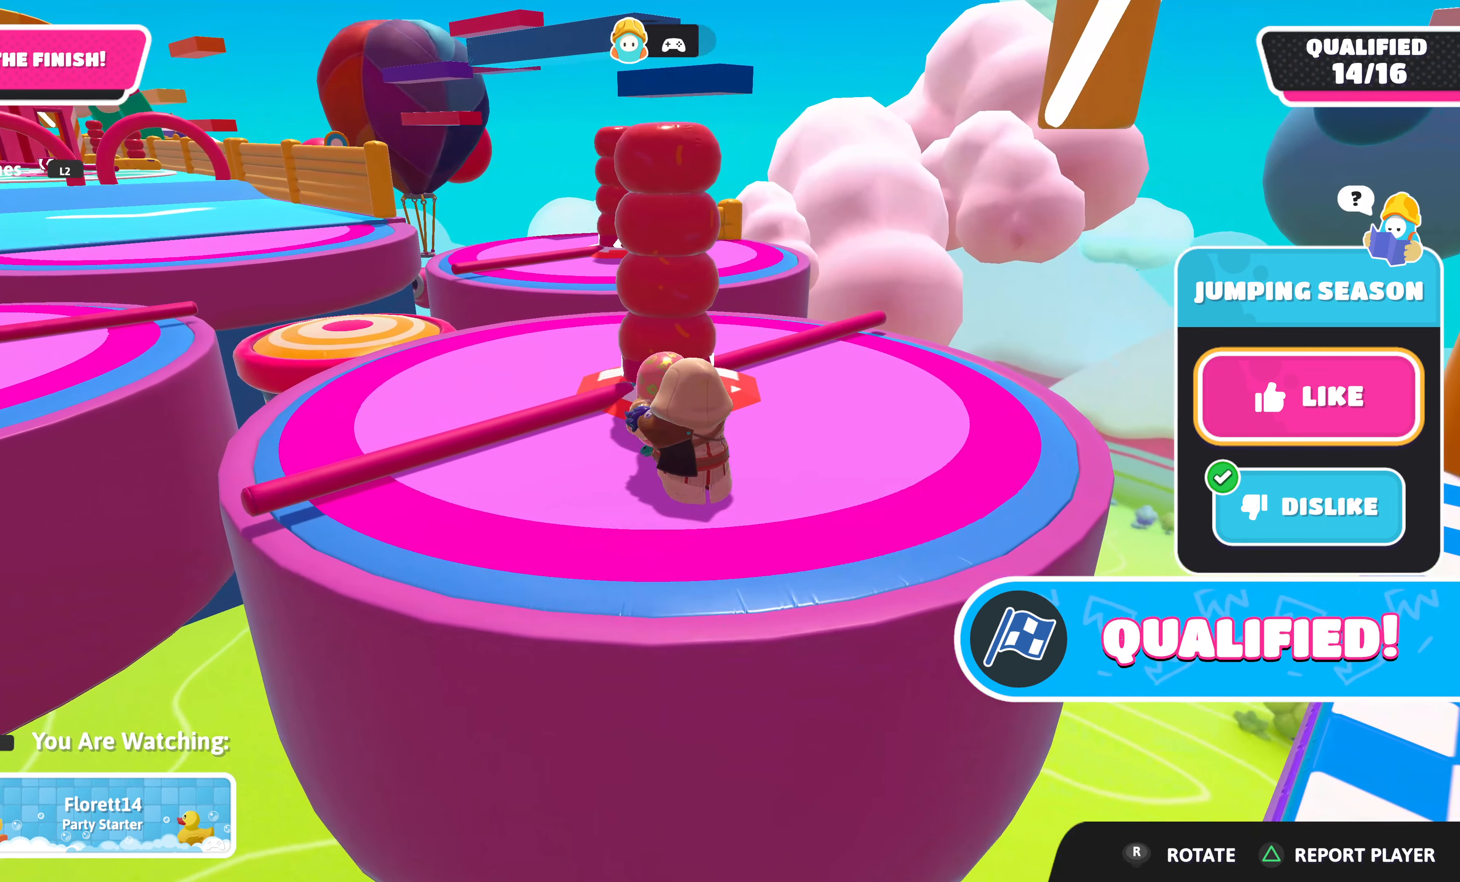
{"buttons": [], "left_stick": "center", "right_stick": "center", "events": []}
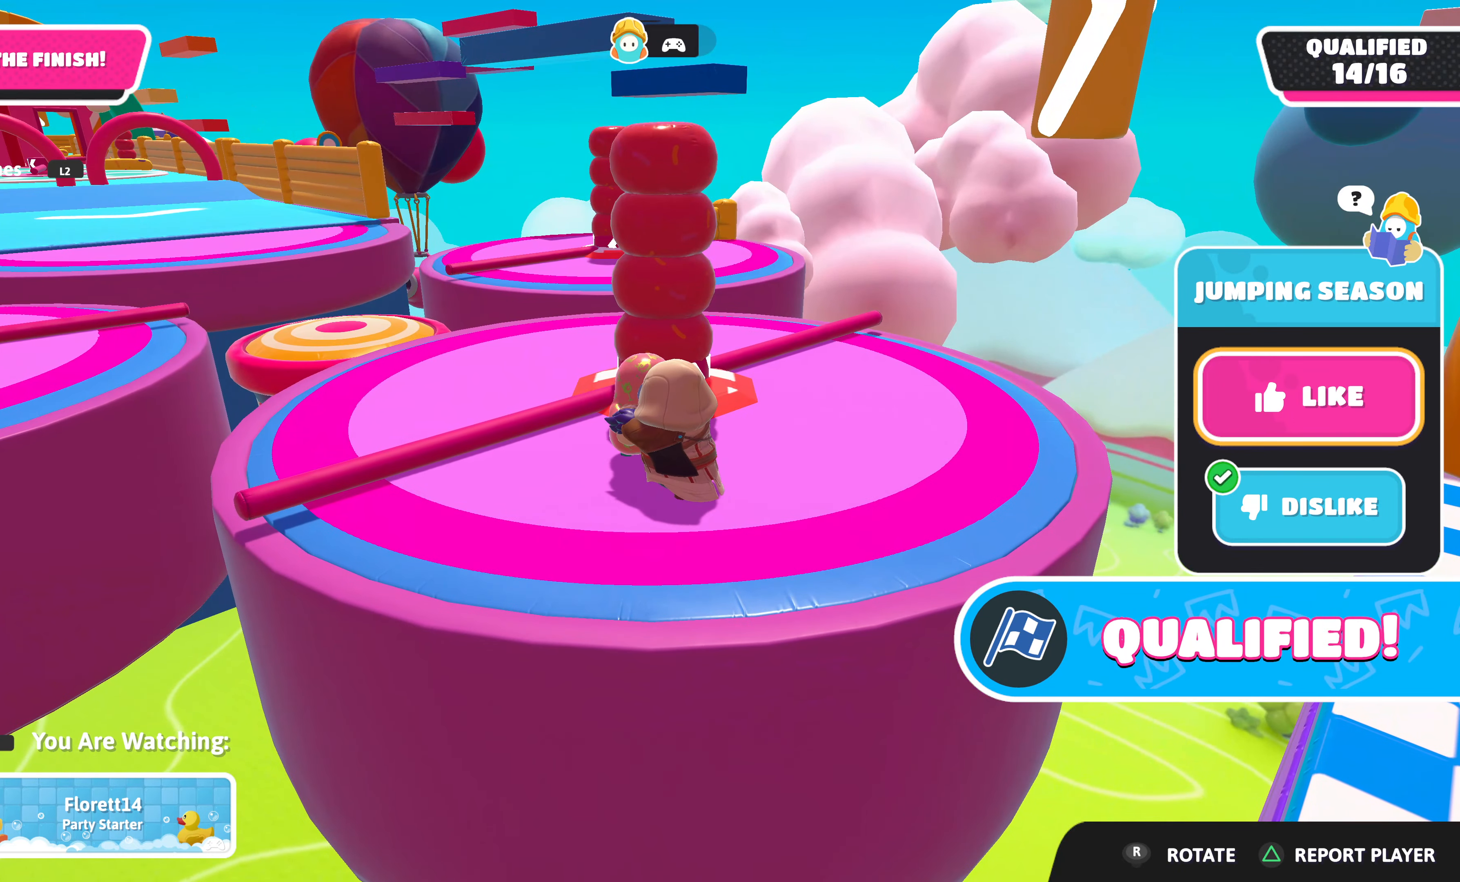
{"buttons": [], "left_stick": "center", "right_stick": "center", "events": []}
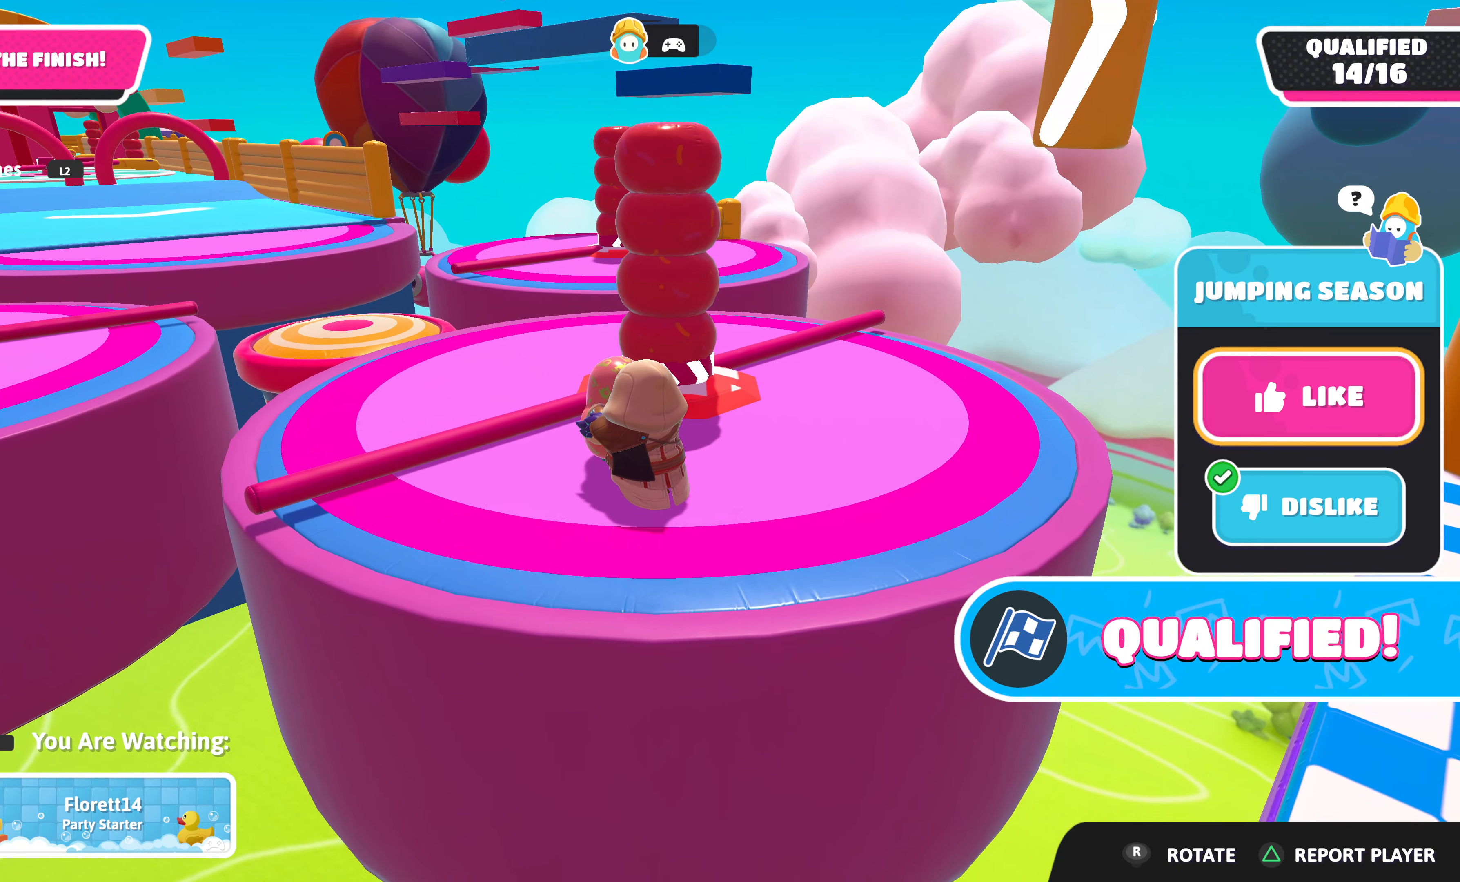
{"buttons": [], "left_stick": "center", "right_stick": "center", "events": []}
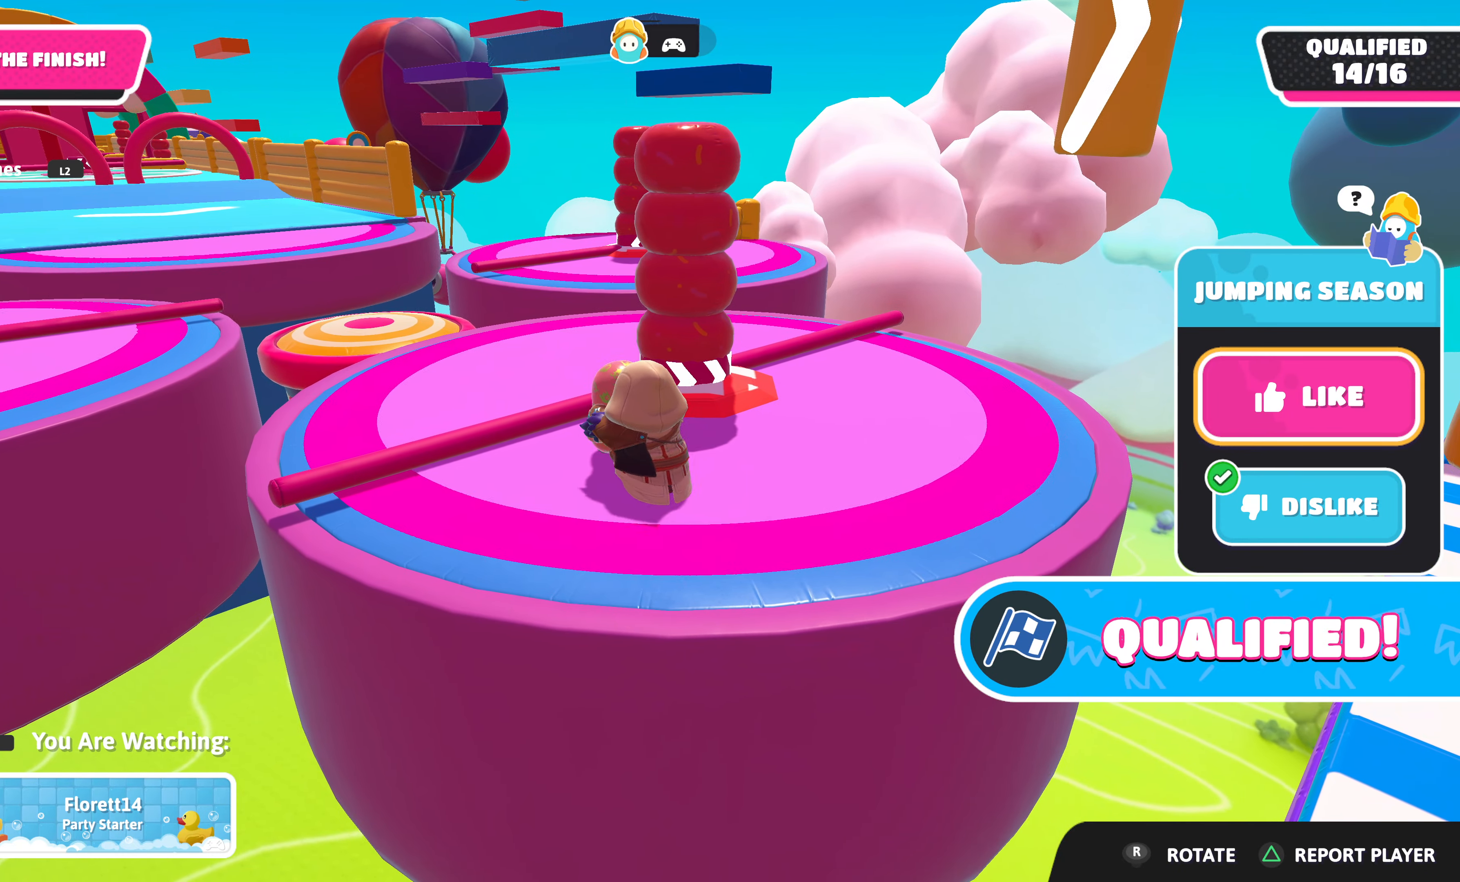
{"buttons": [], "left_stick": "center", "right_stick": "center", "events": []}
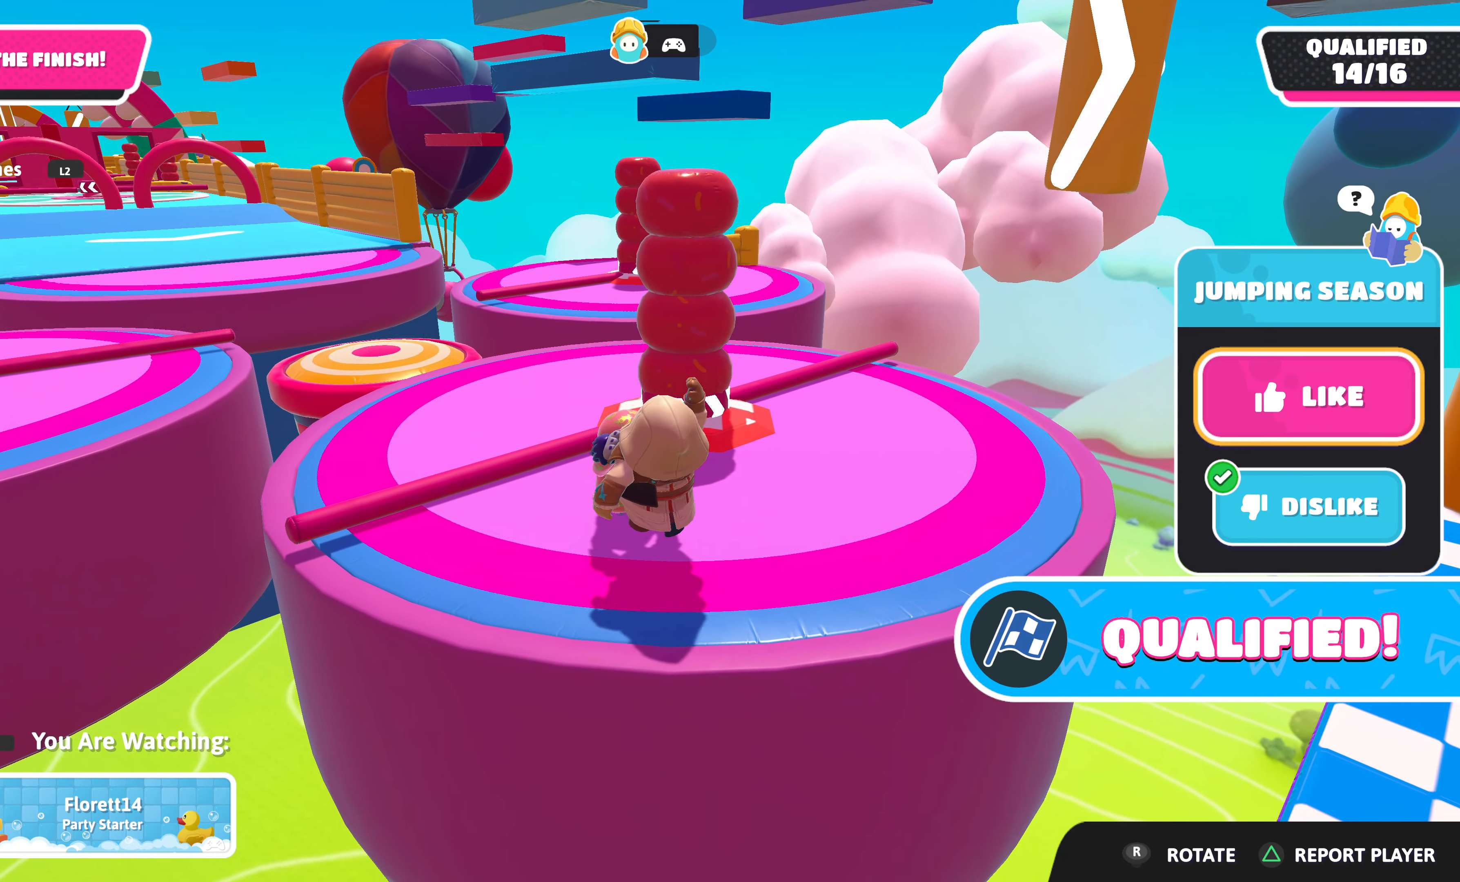
{"buttons": [], "left_stick": "center", "right_stick": "center", "events": []}
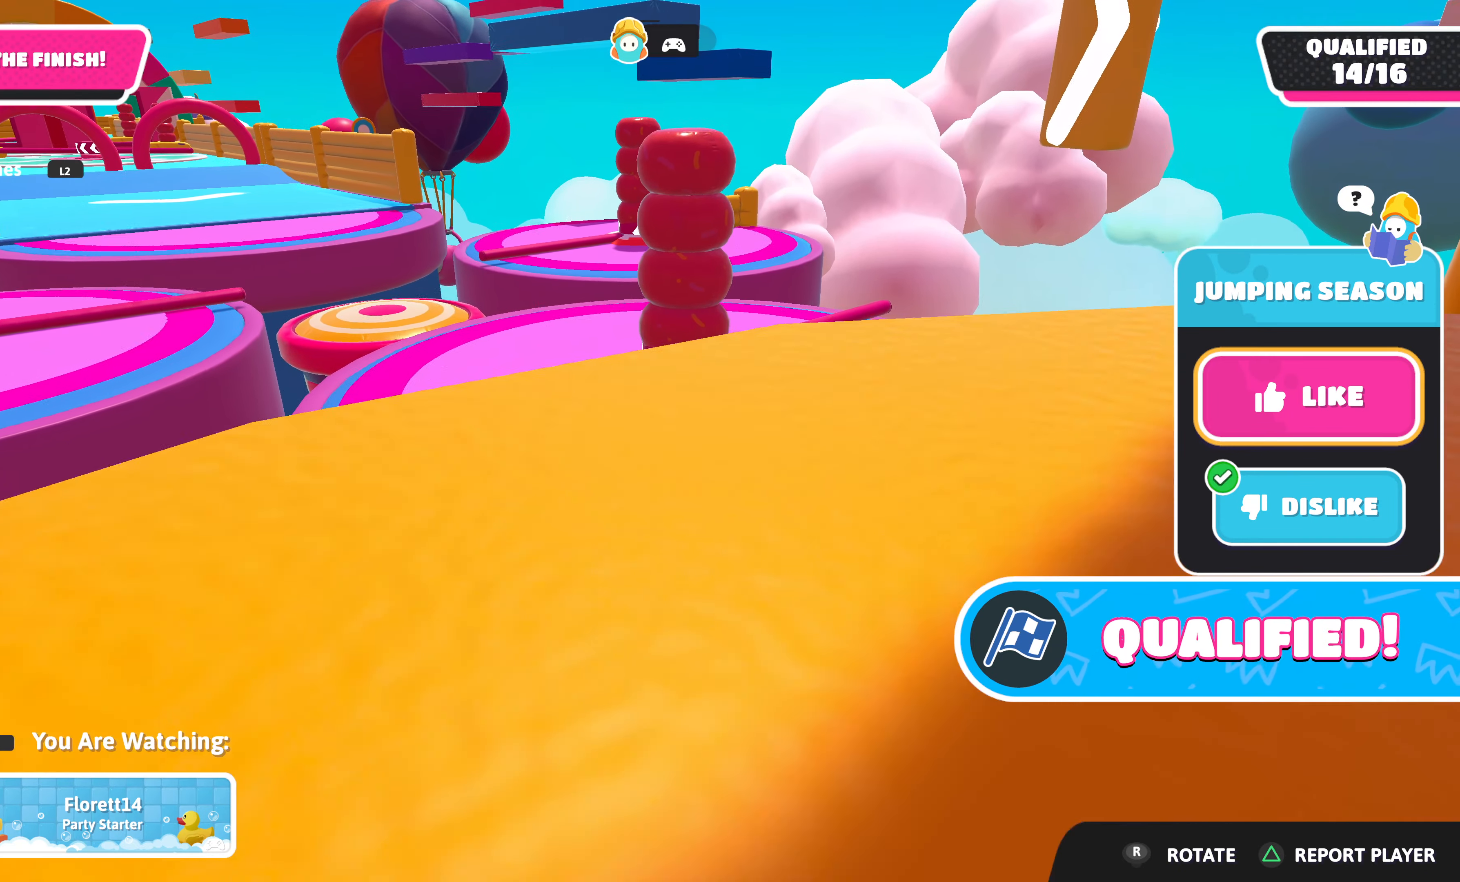
{"buttons": [], "left_stick": "center", "right_stick": "right", "events": [[367, "right_stick", "right"]]}
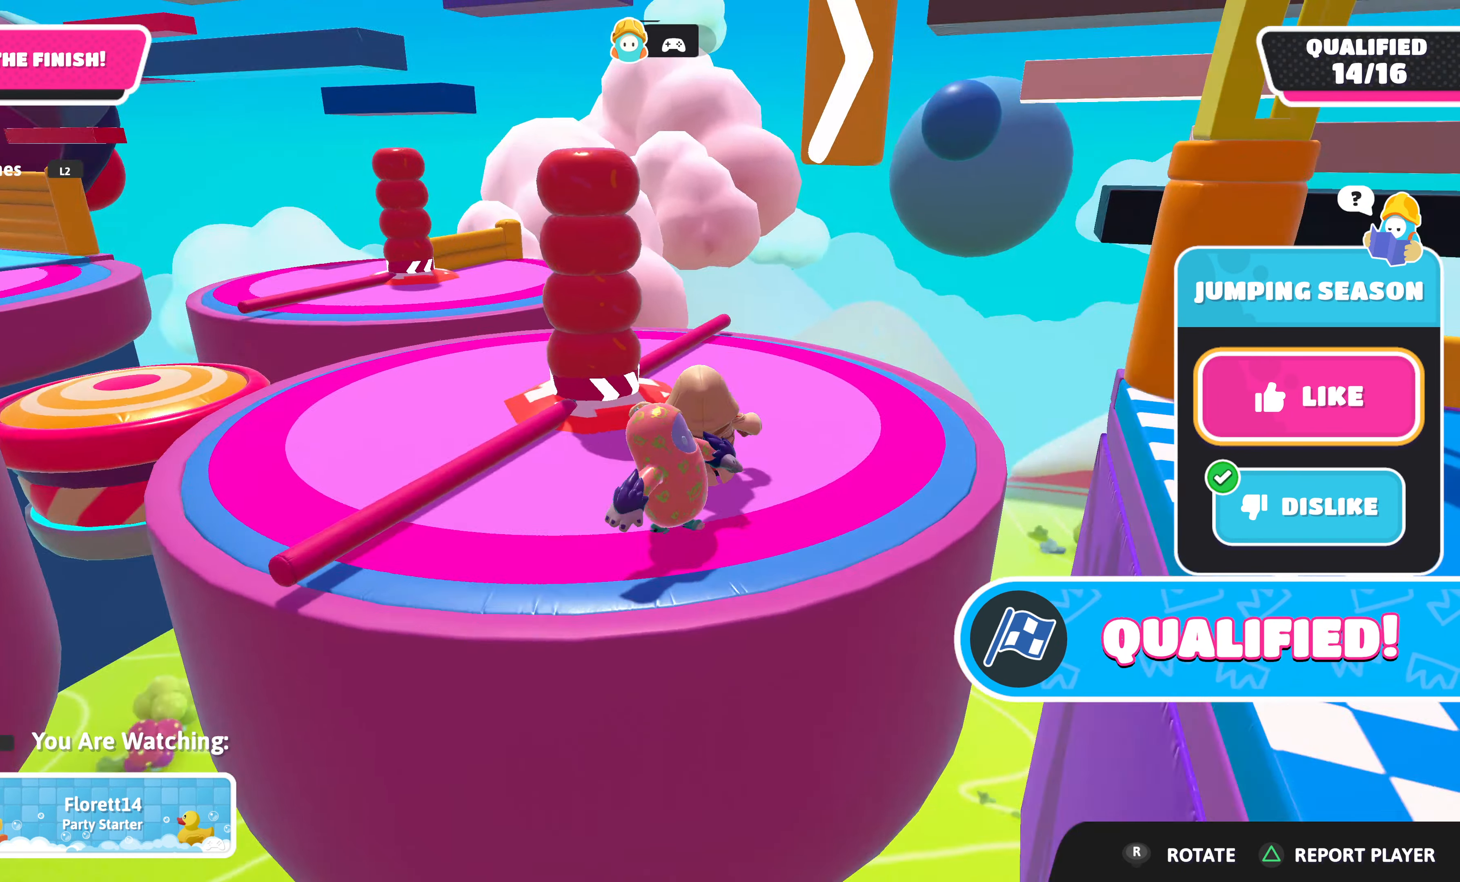
{"buttons": [], "left_stick": "center", "right_stick": "center", "events": [[500, "right_stick", "center"]]}
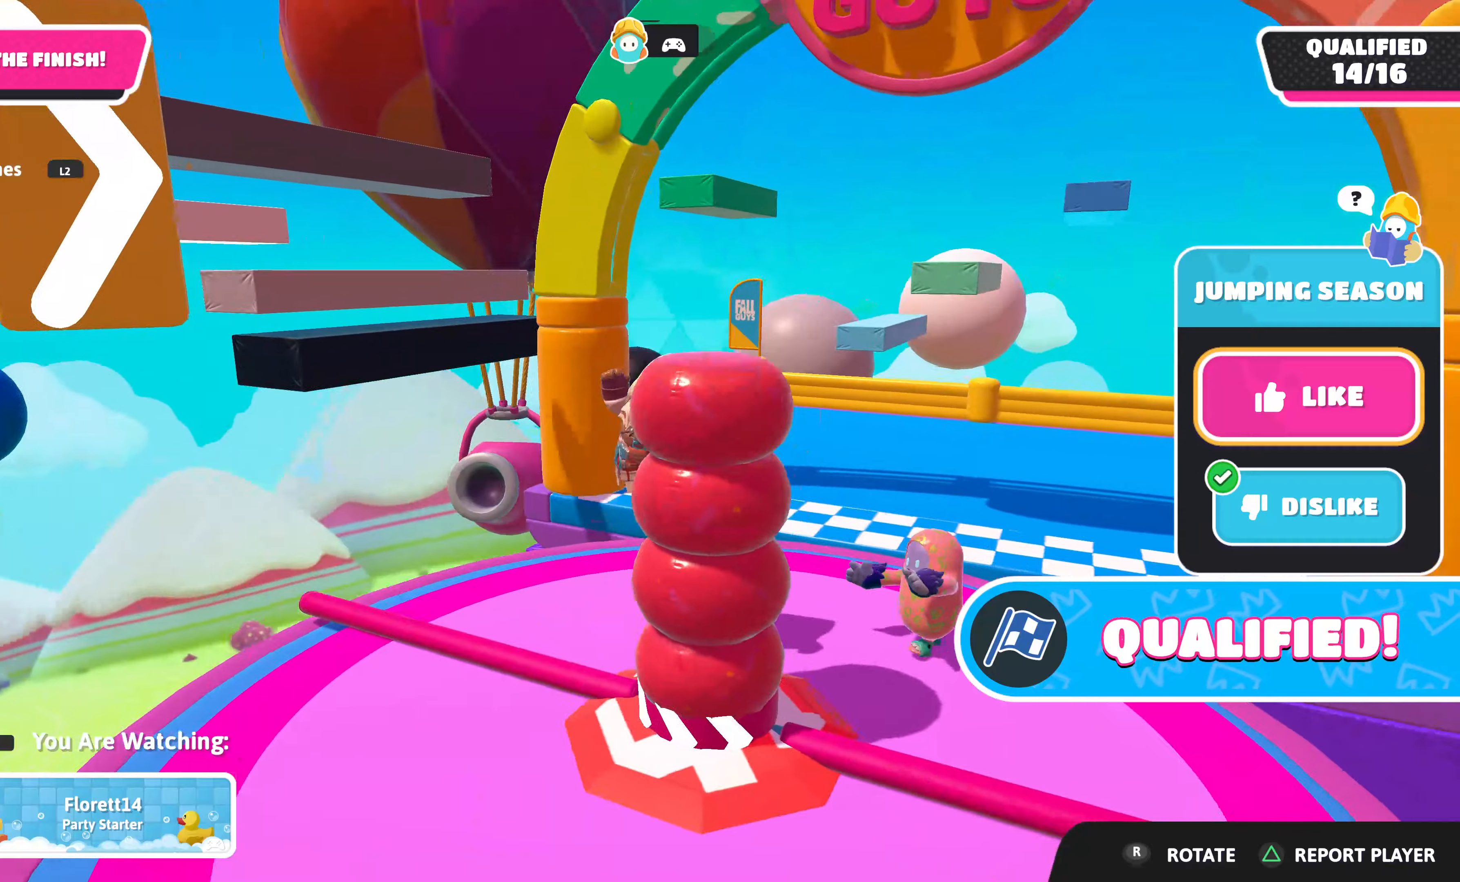
{"buttons": [], "left_stick": "center", "right_stick": "center", "events": []}
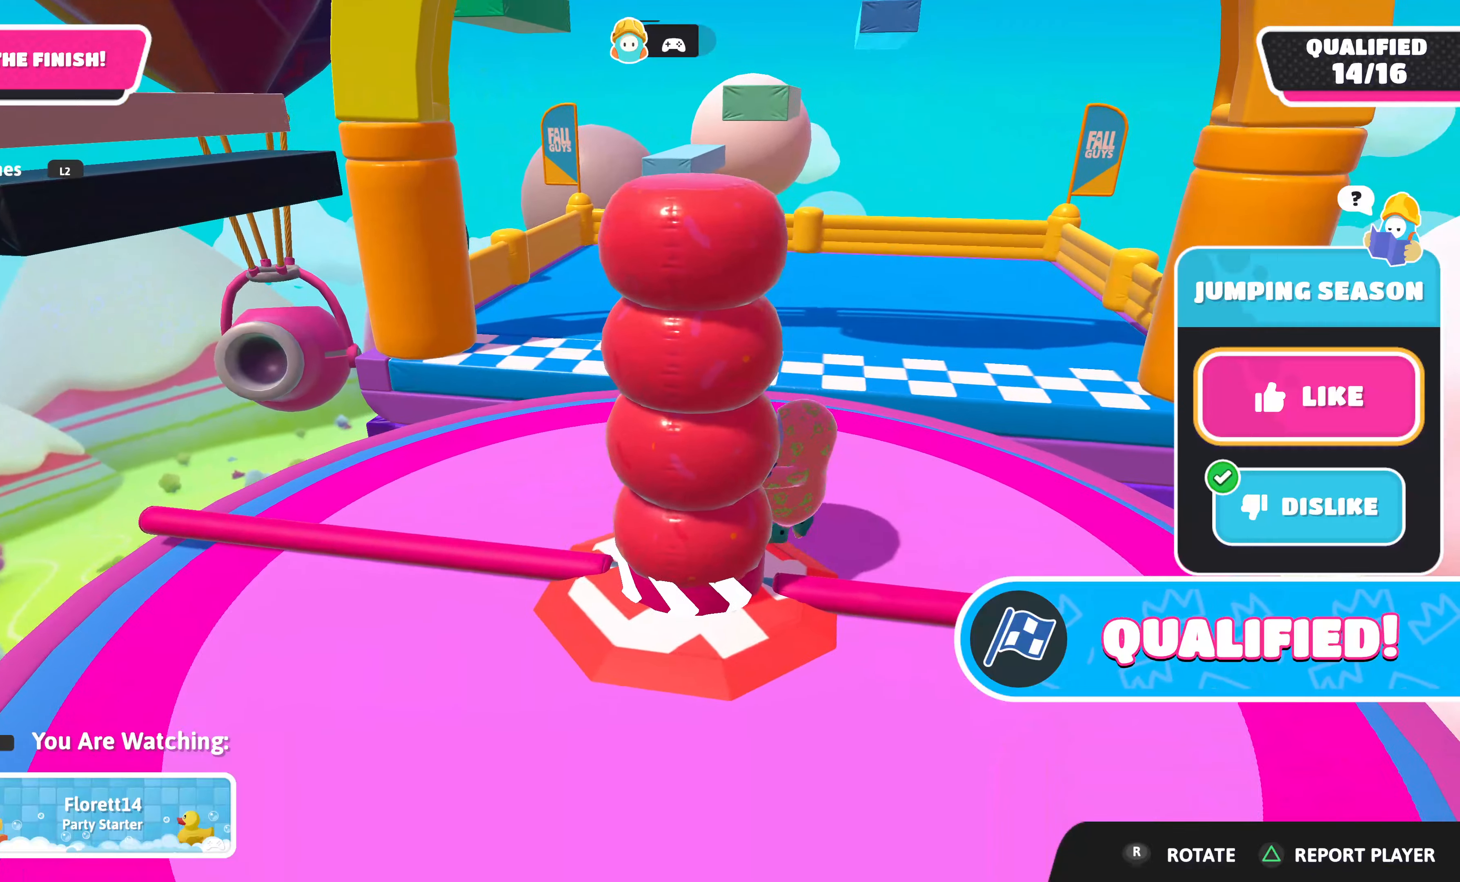
{"buttons": [], "left_stick": "center", "right_stick": "right", "events": [[50, "right_stick", "right"], [184, "right_stick", "up-right"], [350, "right_stick", "right"]]}
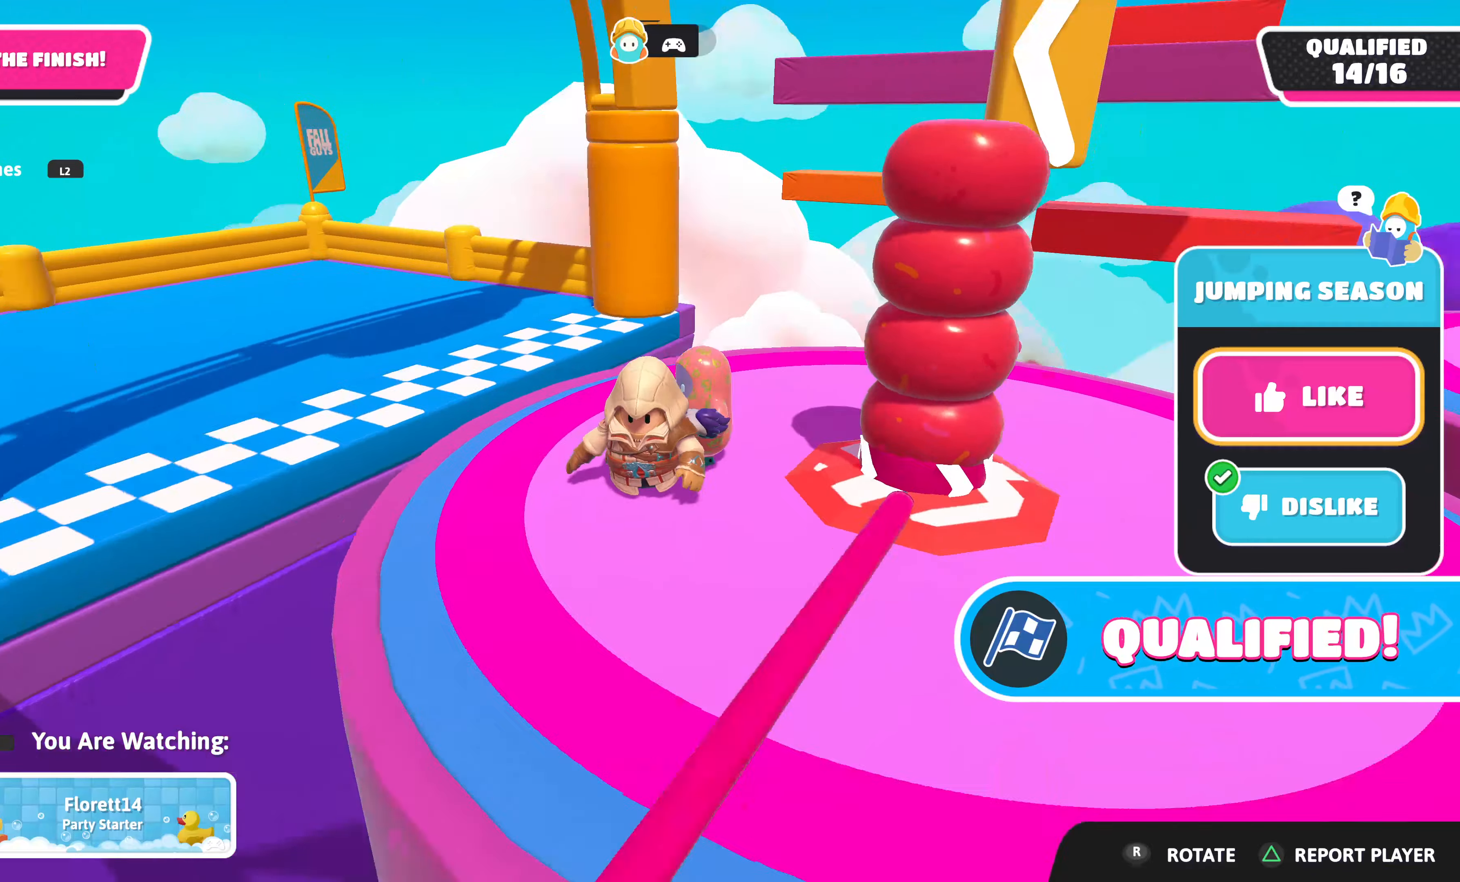
{"buttons": [], "left_stick": "center", "right_stick": "center", "events": [[84, "right_stick", "center"]]}
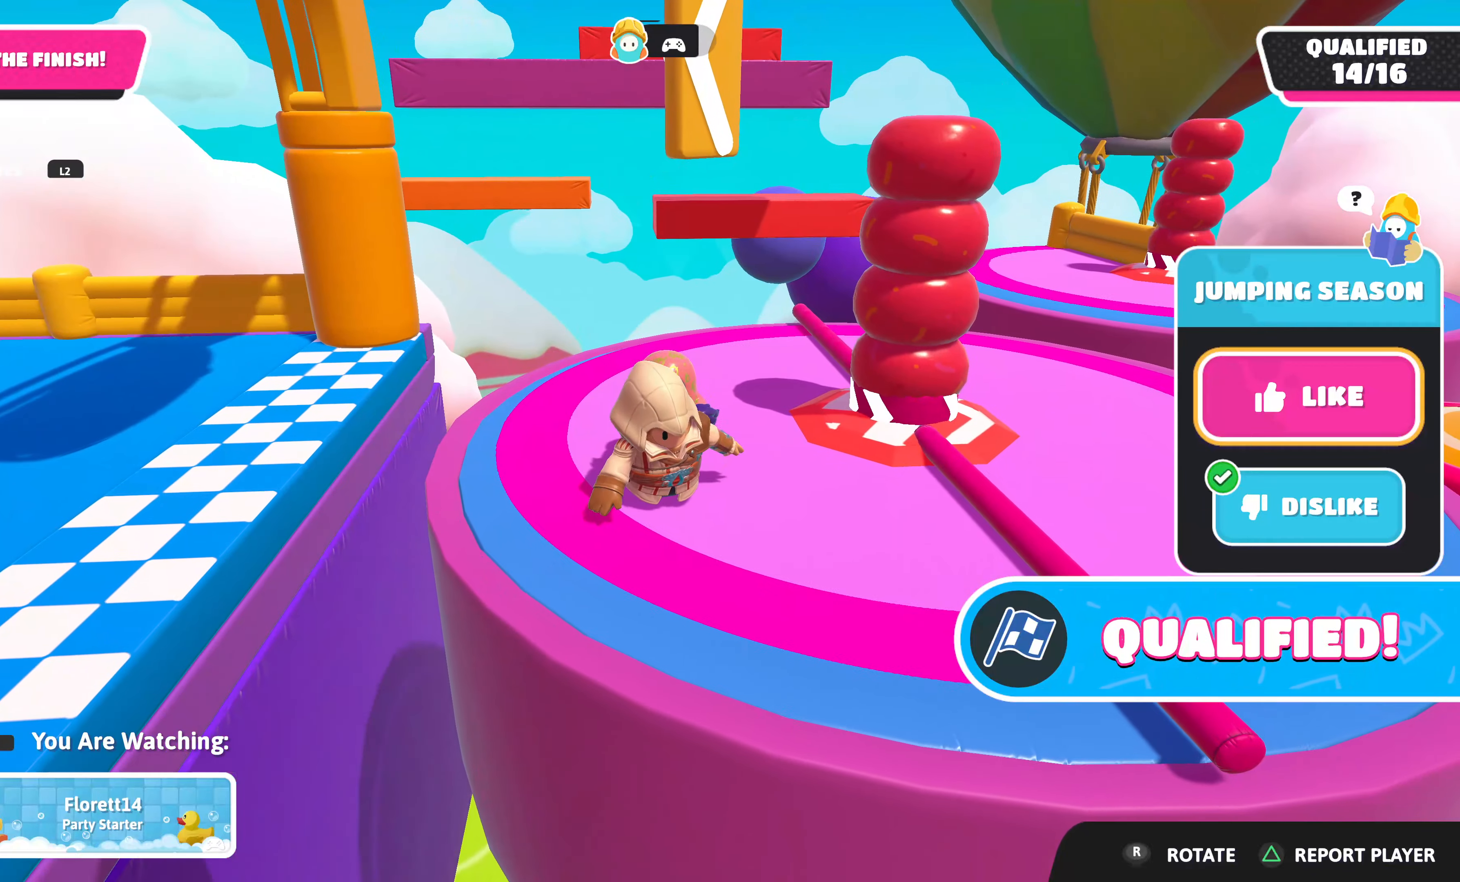
{"buttons": [], "left_stick": "center", "right_stick": "center", "events": []}
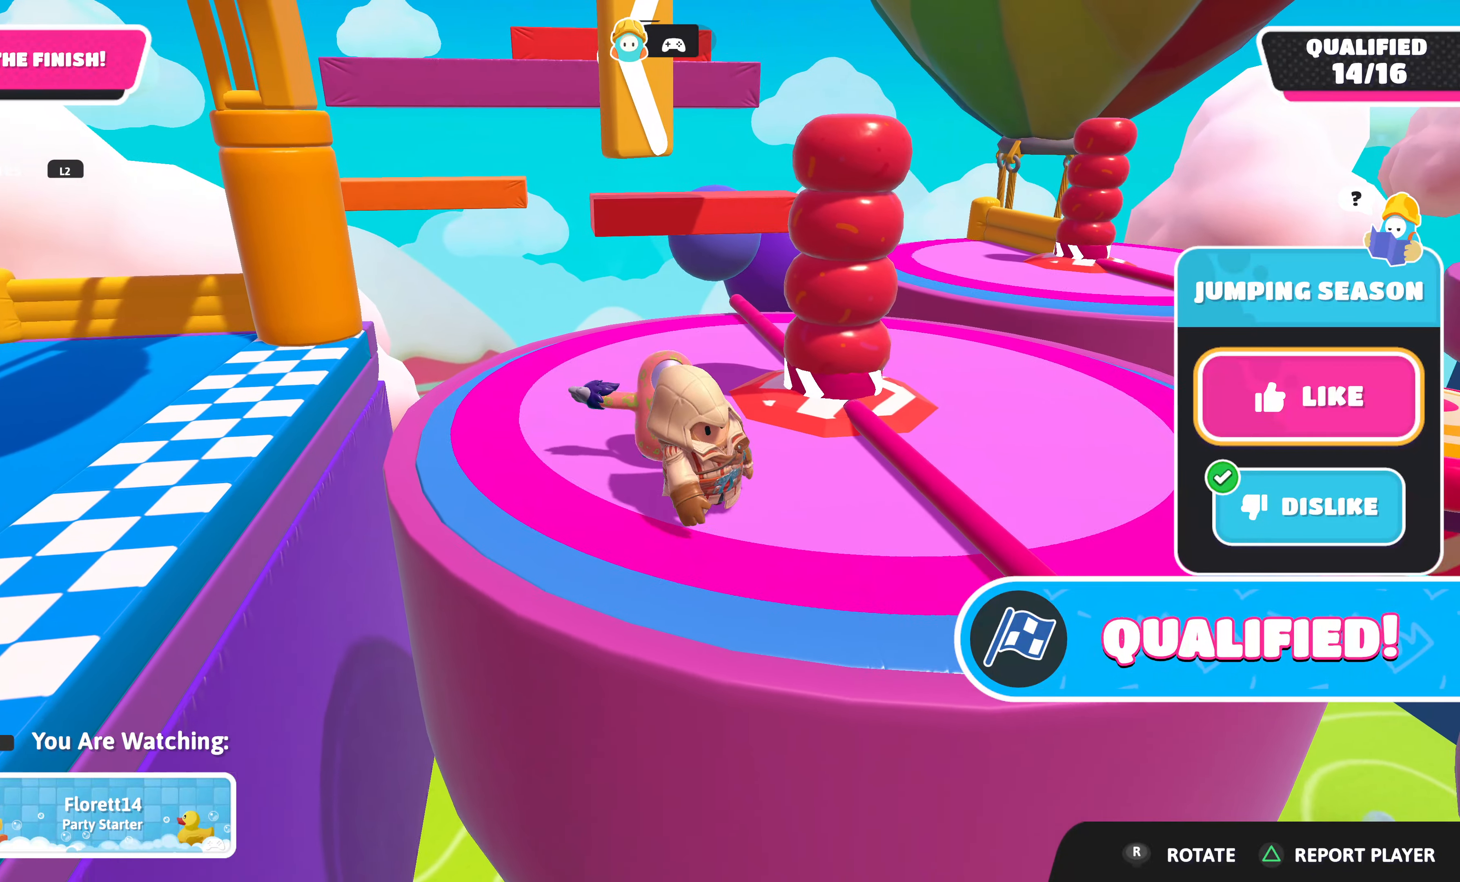
{"buttons": [], "left_stick": "center", "right_stick": "center", "events": []}
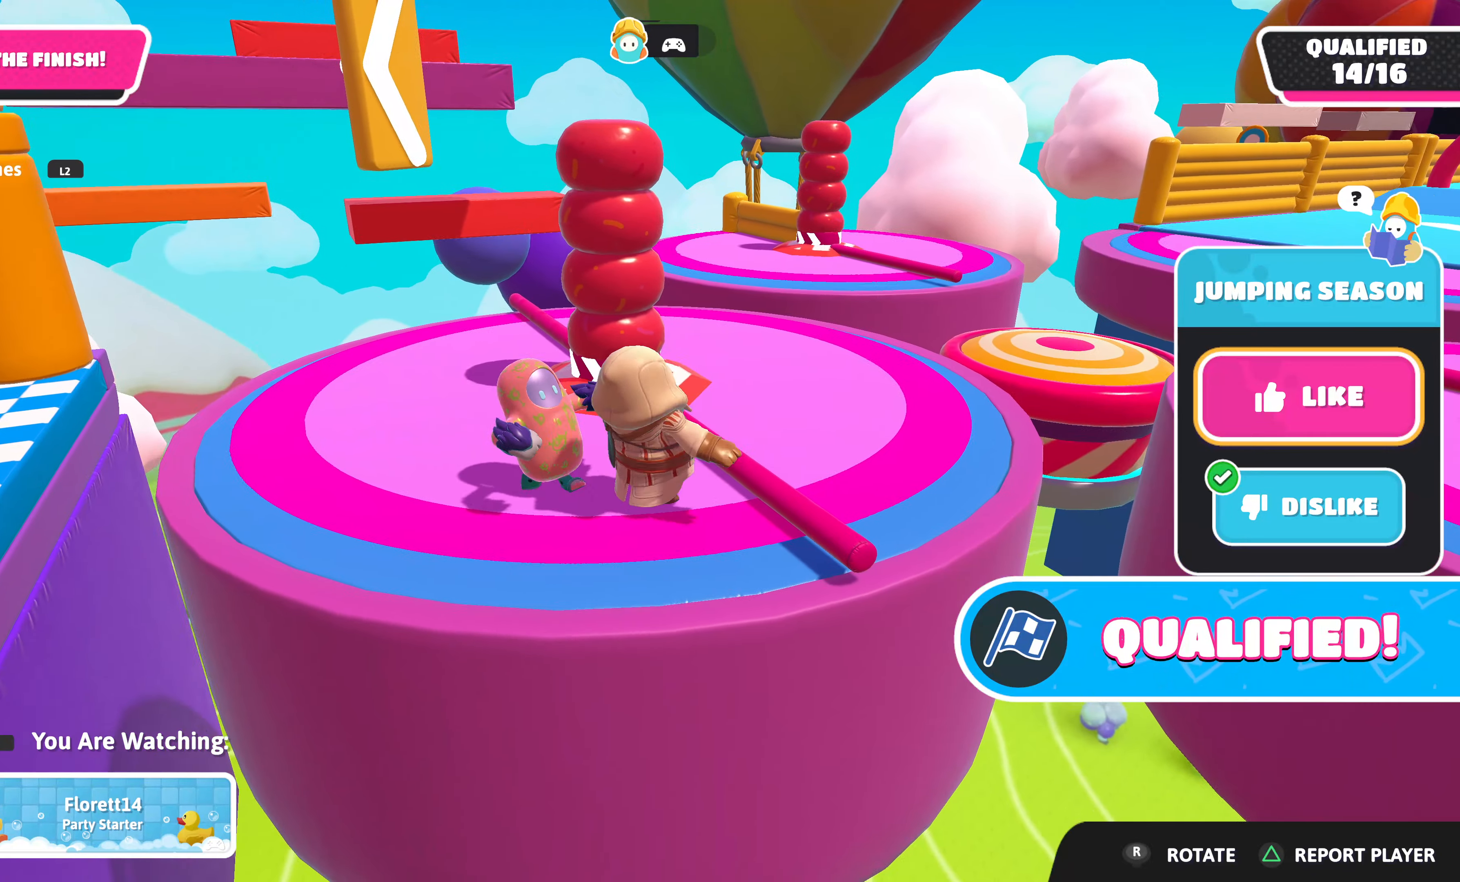
{"buttons": [], "left_stick": "center", "right_stick": "center", "events": []}
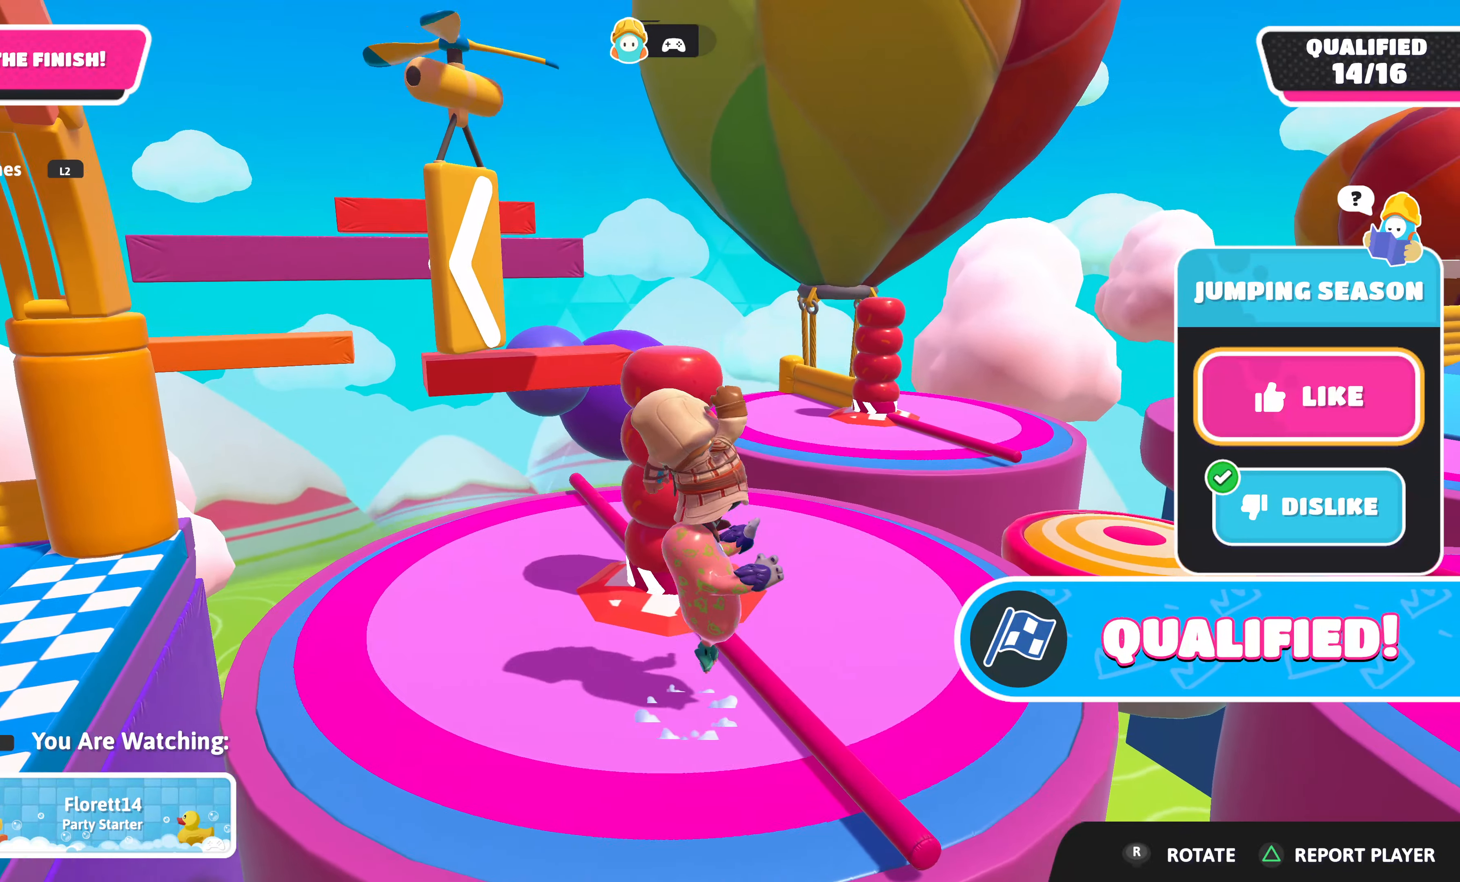
{"buttons": [], "left_stick": "center", "right_stick": "center", "events": []}
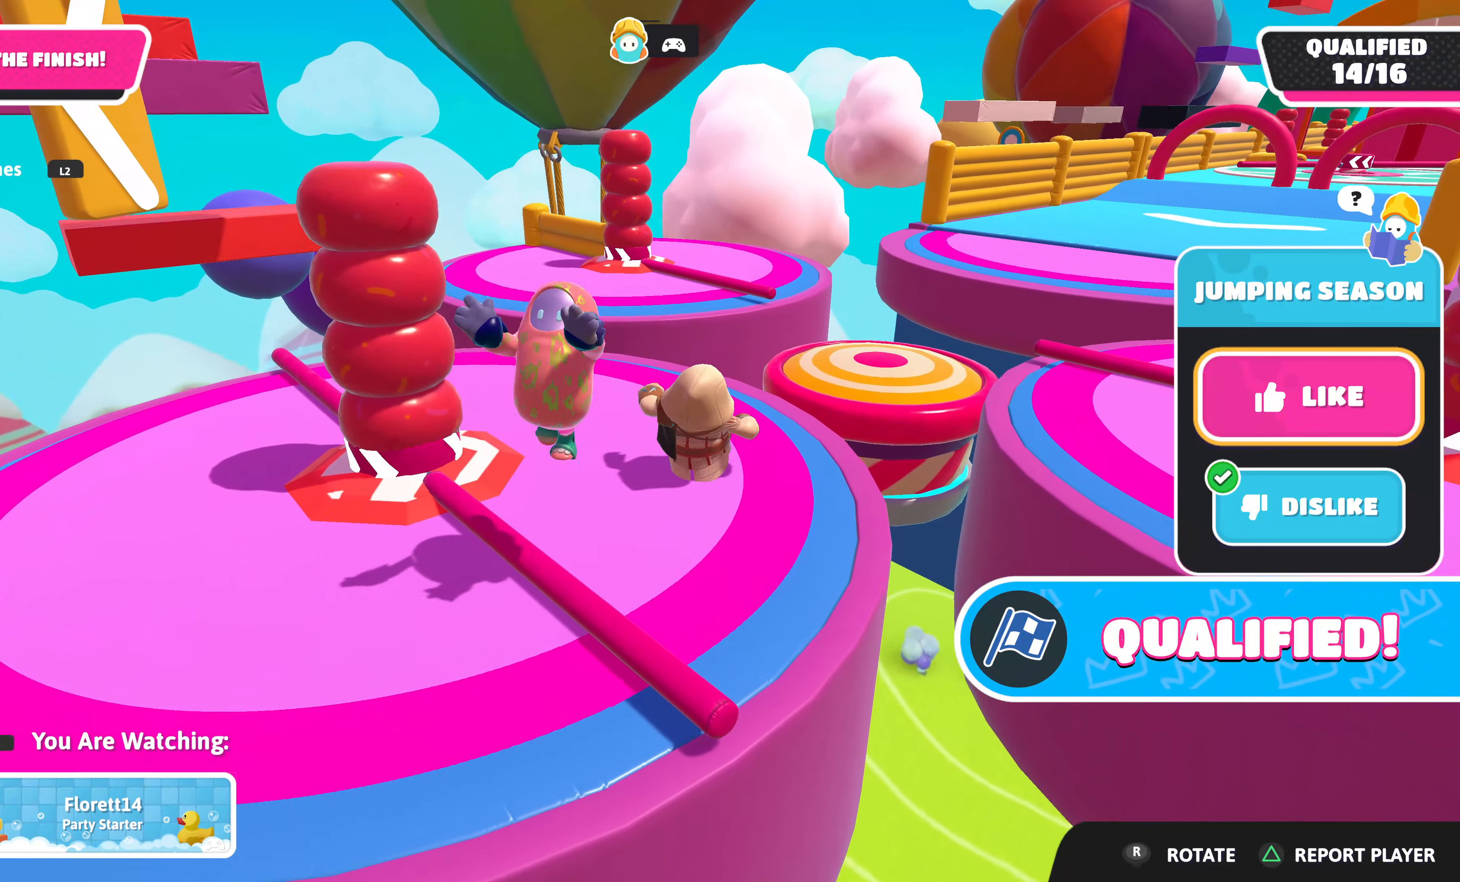
{"buttons": [], "left_stick": "center", "right_stick": "center", "events": []}
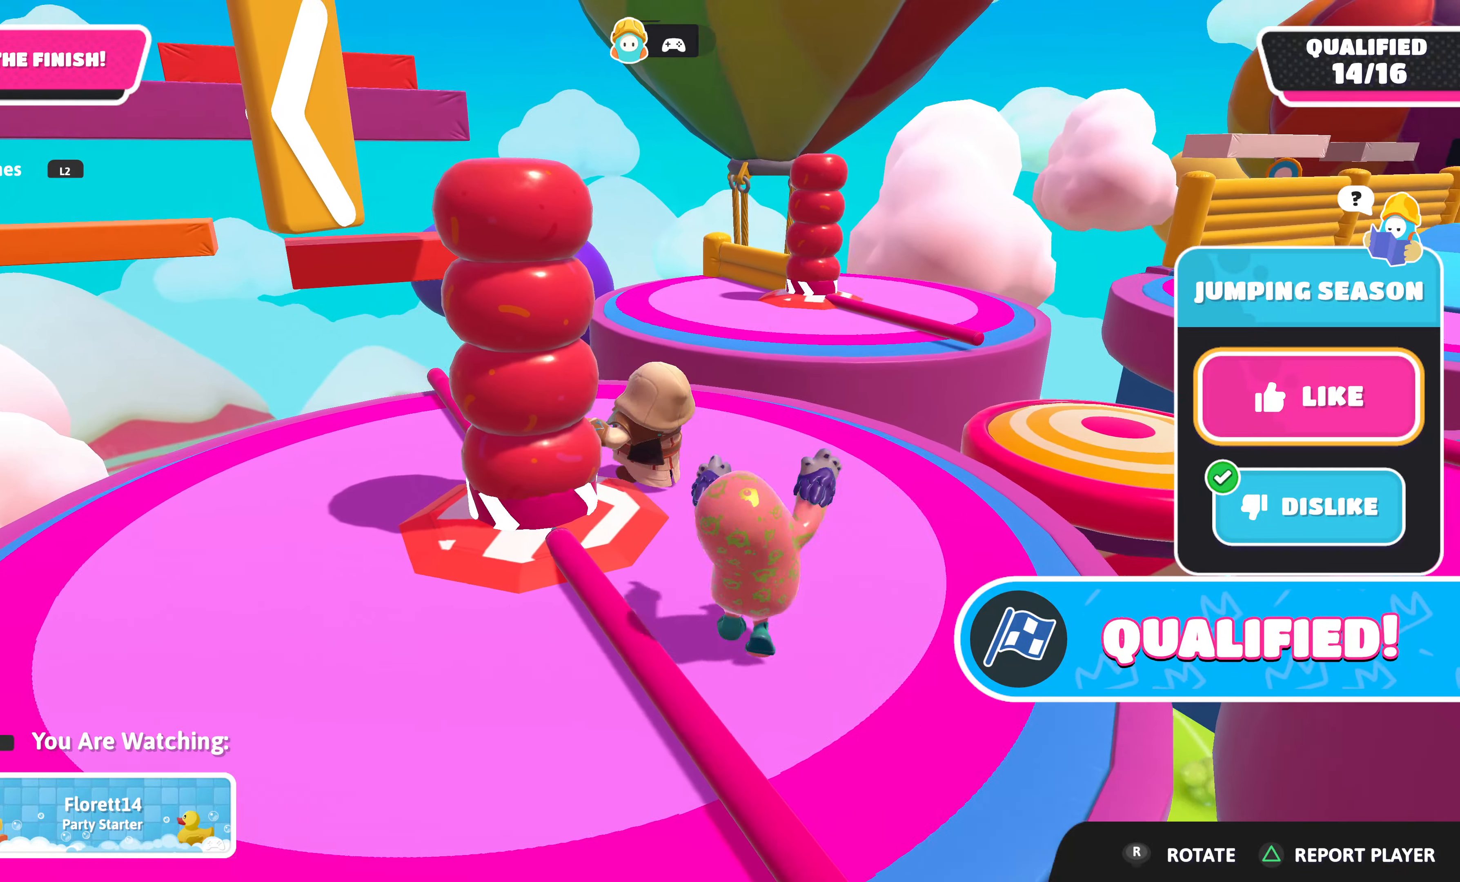
{"buttons": [], "left_stick": "center", "right_stick": "center", "events": []}
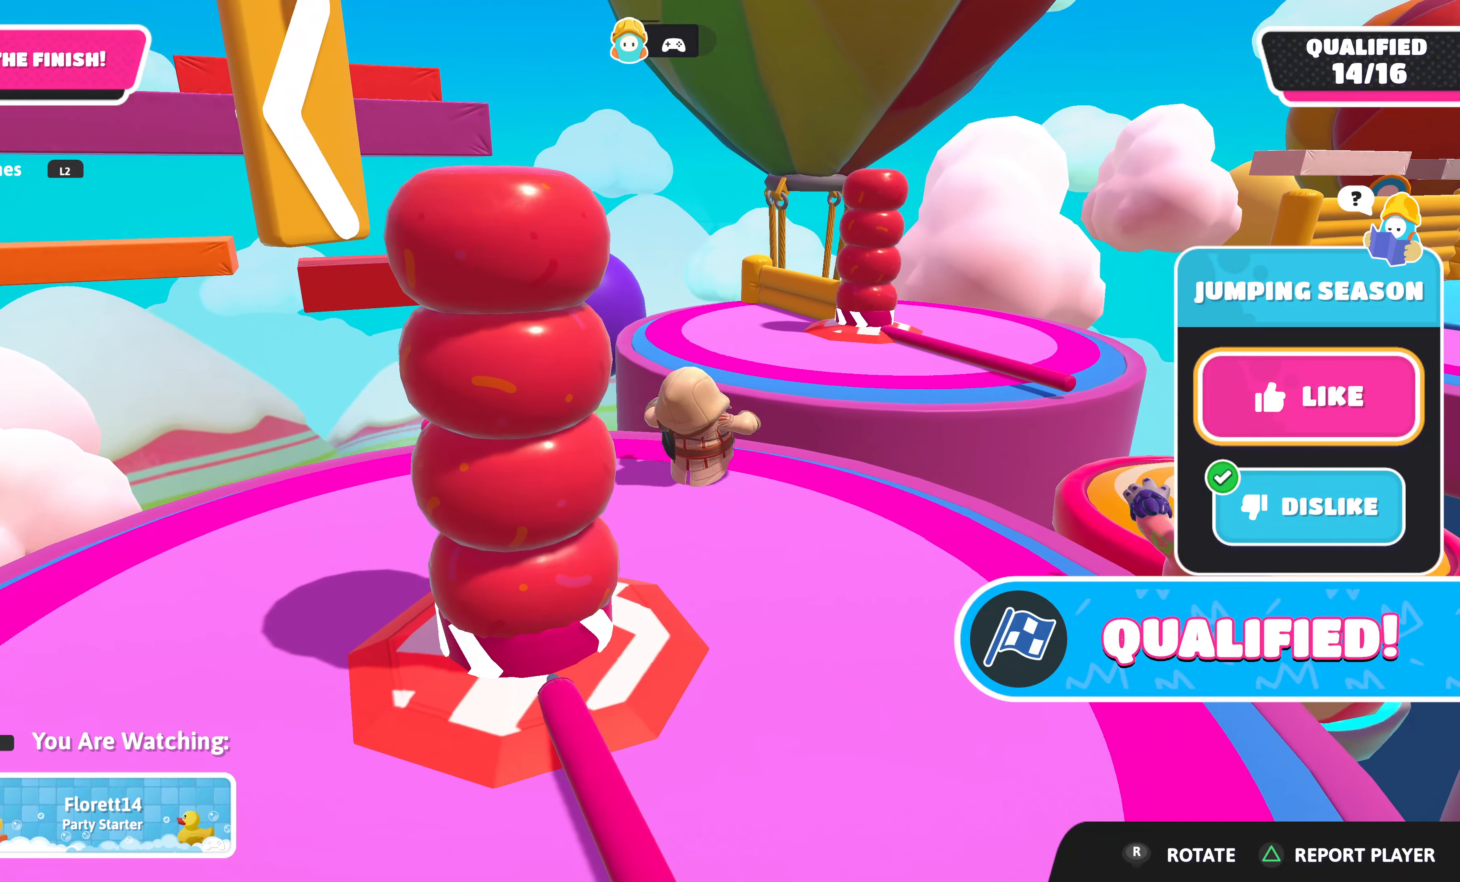
{"buttons": [], "left_stick": "center", "right_stick": "center", "events": [[200, "right_stick", "left"], [417, "right_stick", "center"]]}
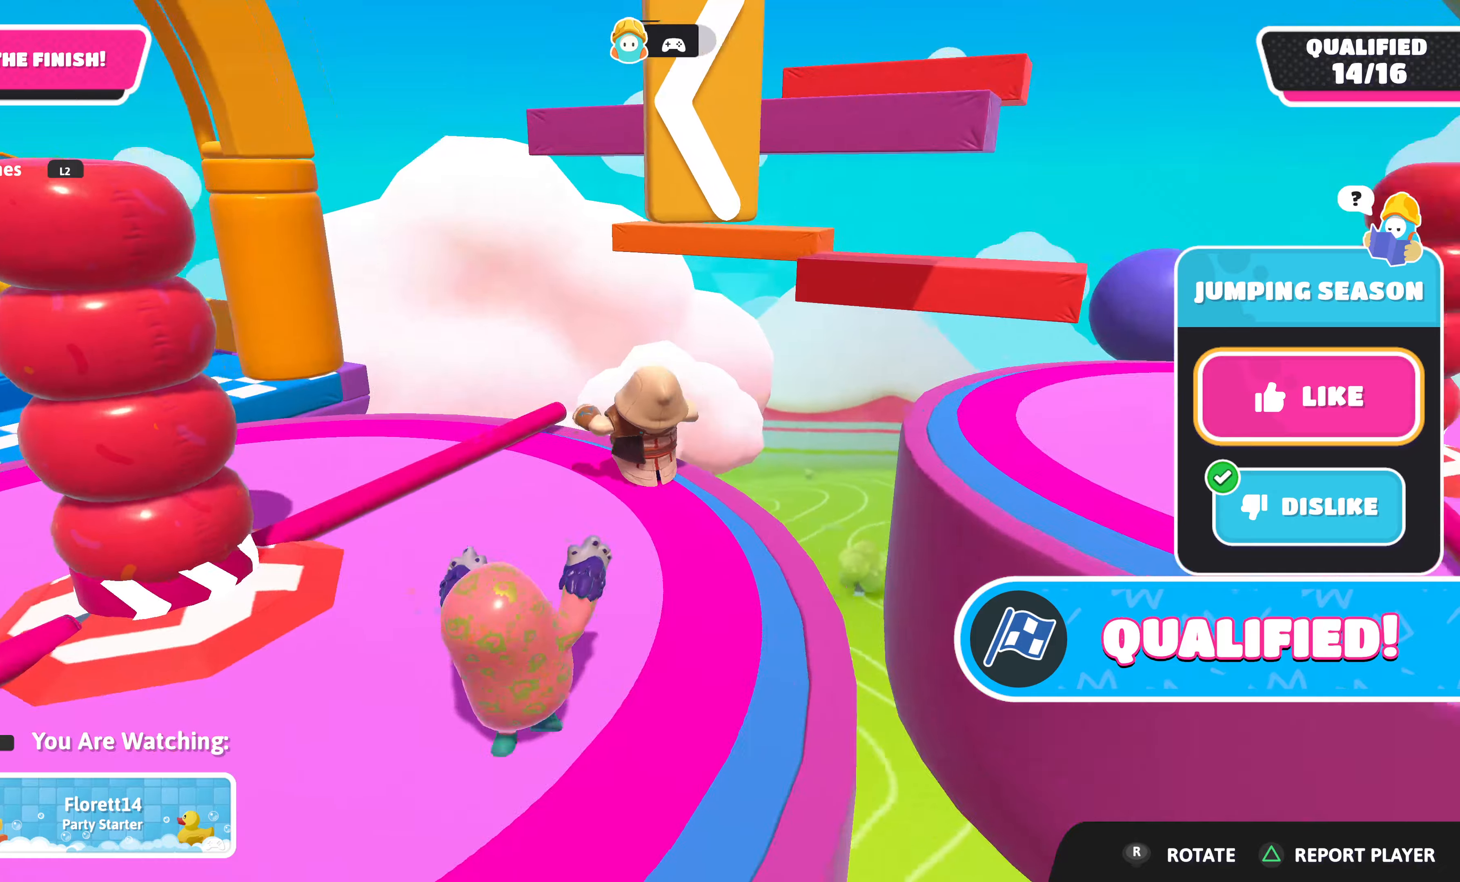
{"buttons": [], "left_stick": "center", "right_stick": "center", "events": []}
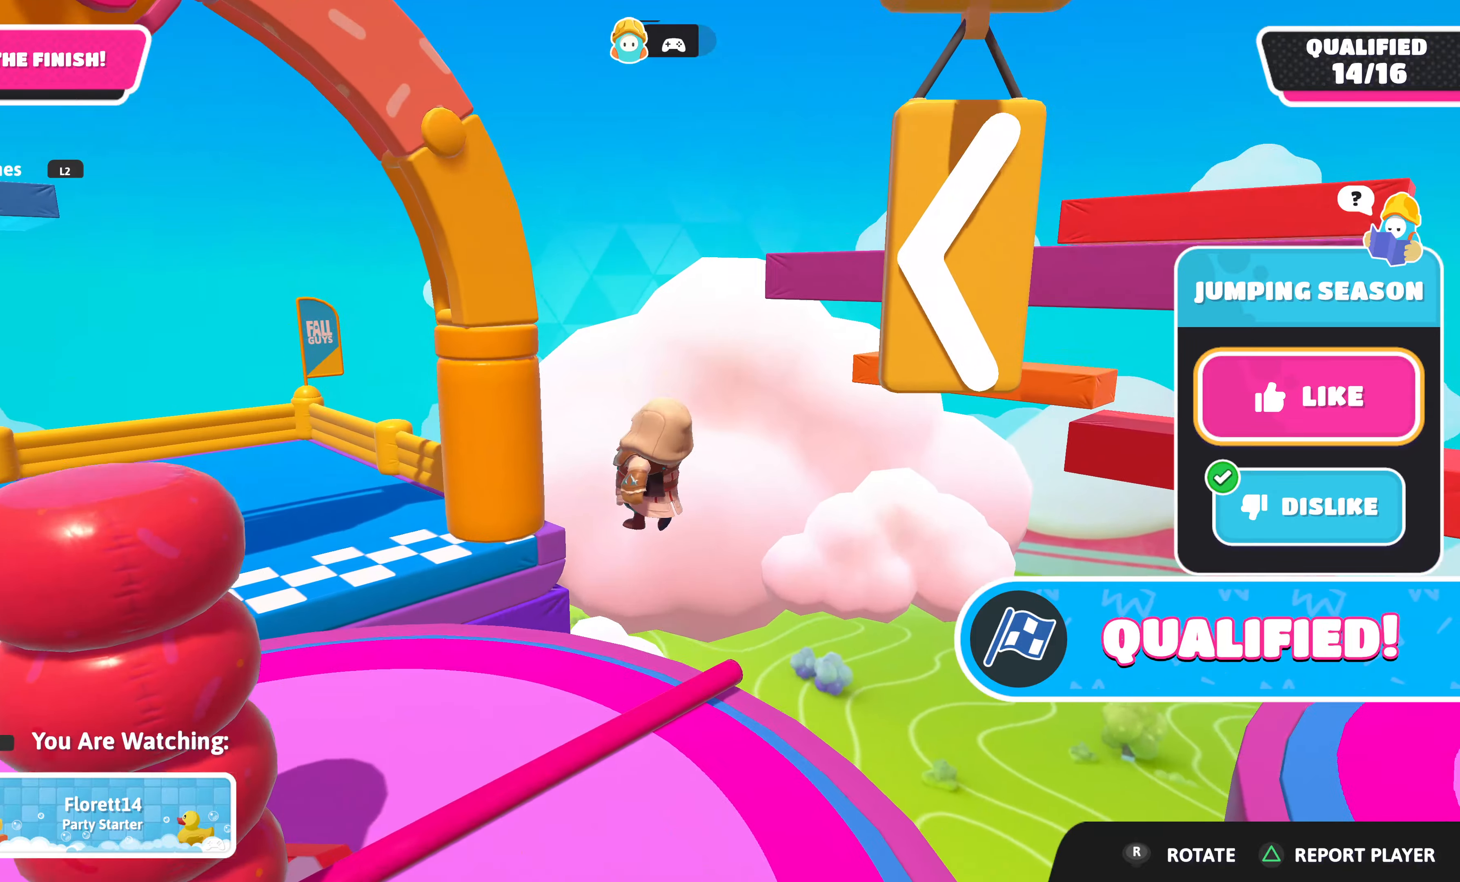
{"buttons": [], "left_stick": "center", "right_stick": "center", "events": []}
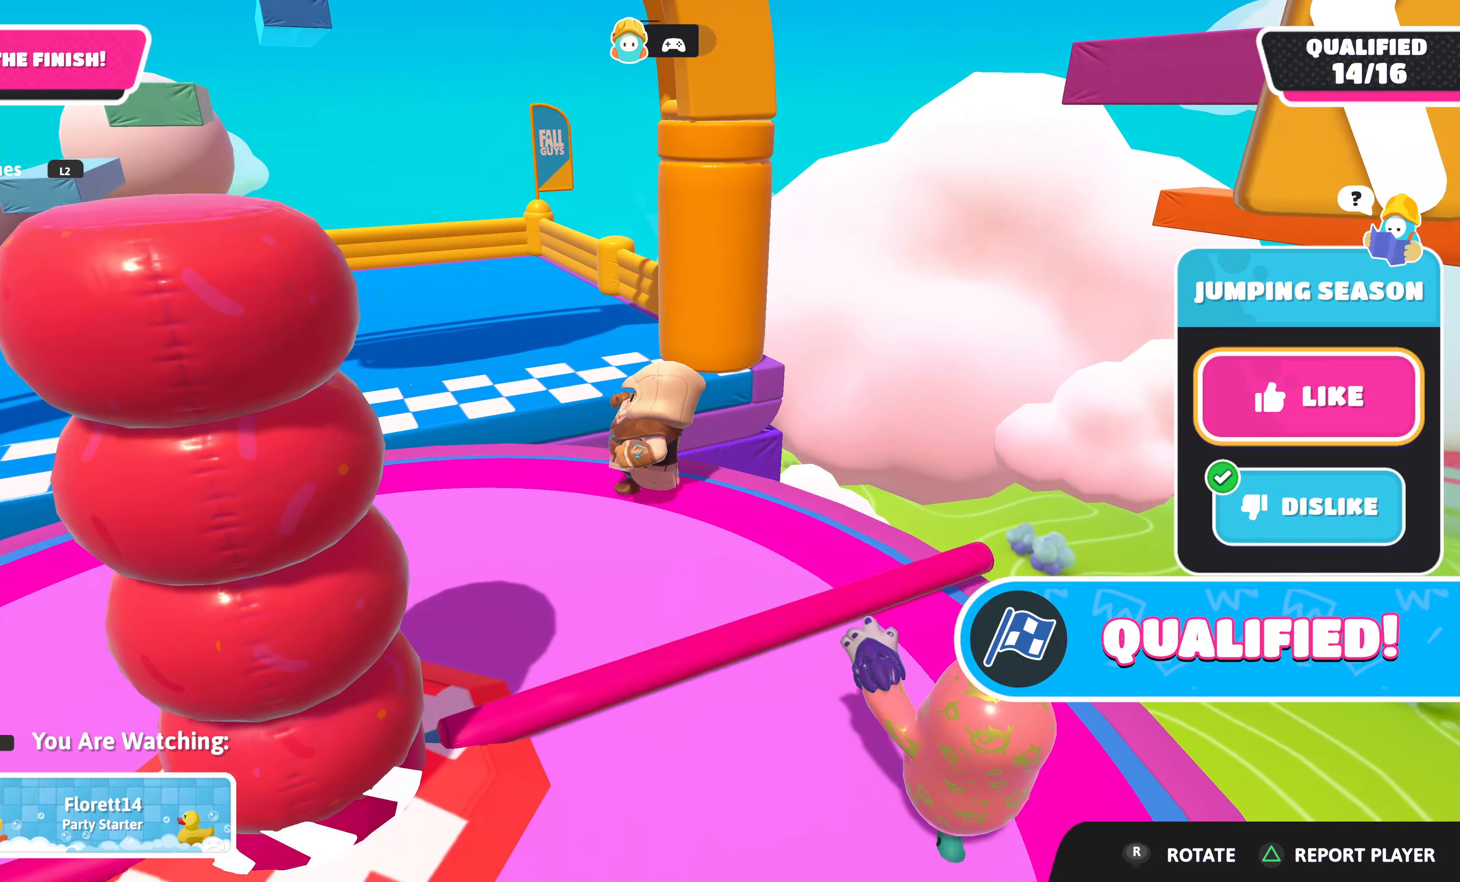
{"buttons": [], "left_stick": "center", "right_stick": "center", "events": []}
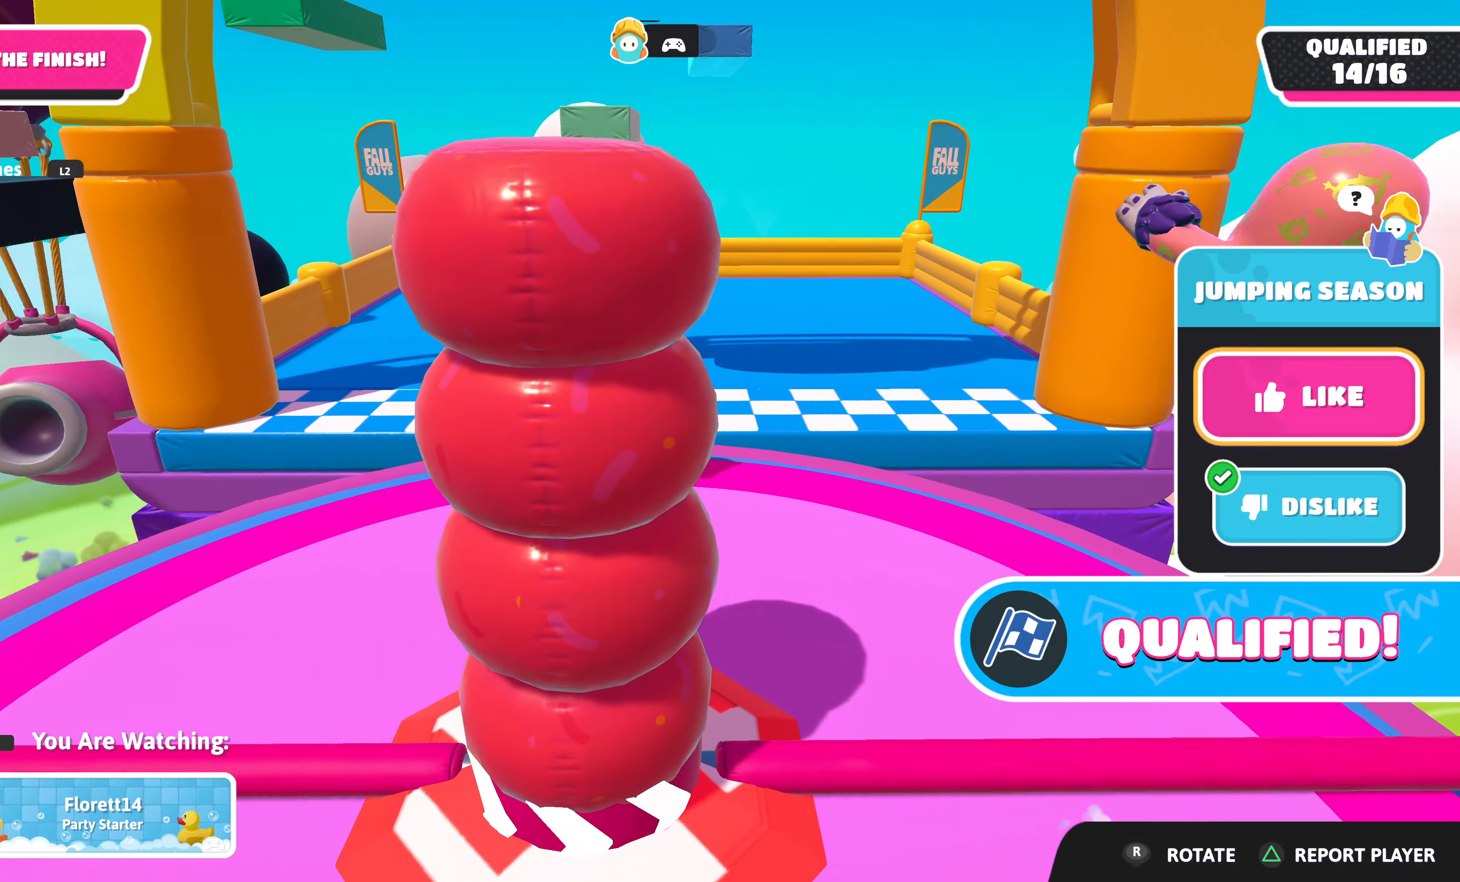
{"buttons": [], "left_stick": "center", "right_stick": "left", "events": [[166, "right_stick", "left"]]}
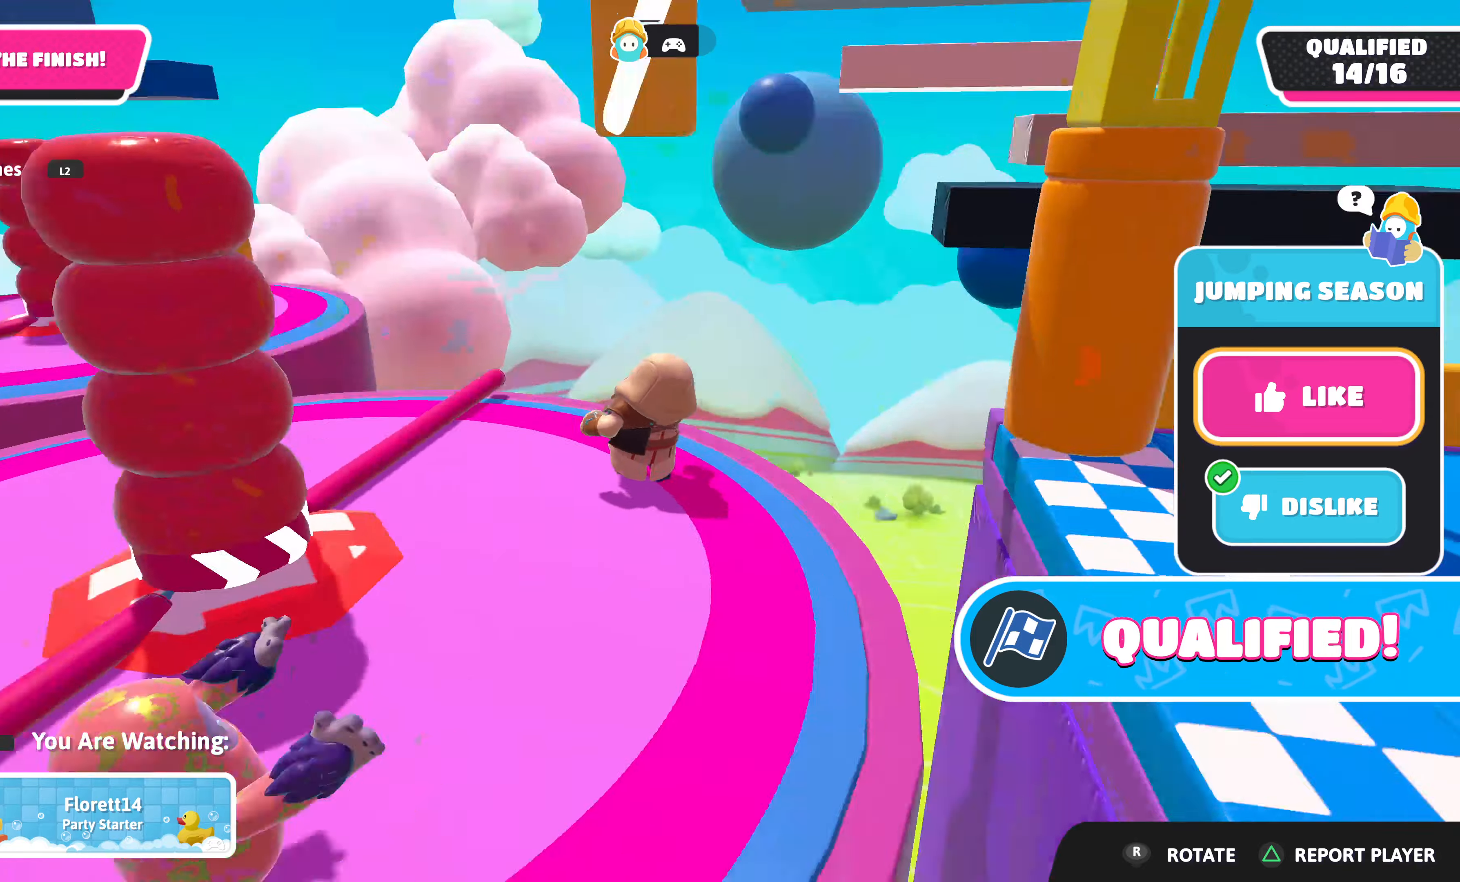
{"buttons": [], "left_stick": "center", "right_stick": "center", "events": [[83, "right_stick", "center"]]}
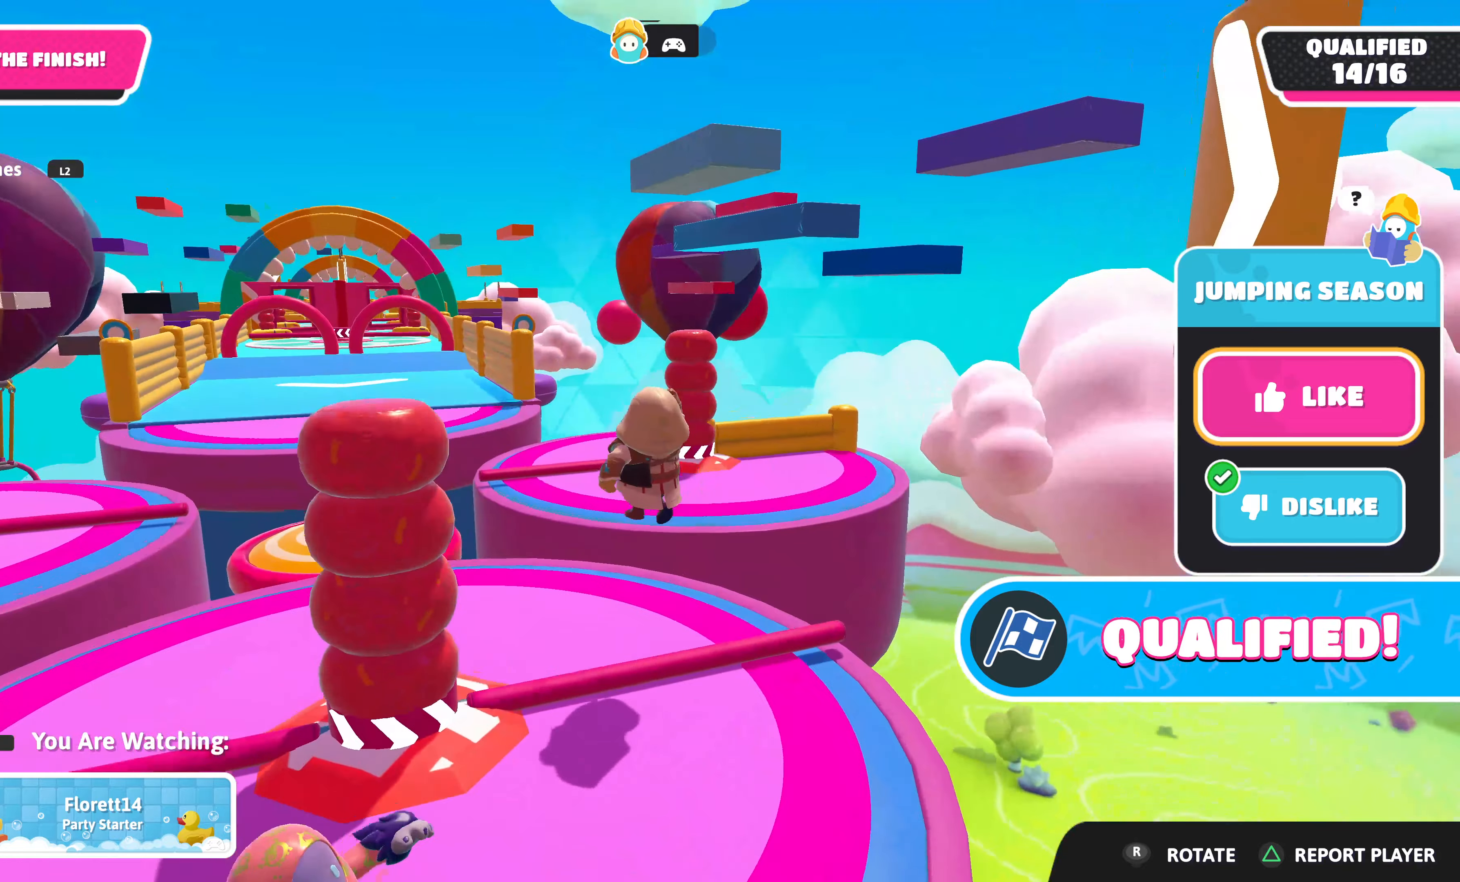
{"buttons": [], "left_stick": "center", "right_stick": "left", "events": [[450, "right_stick", "left"]]}
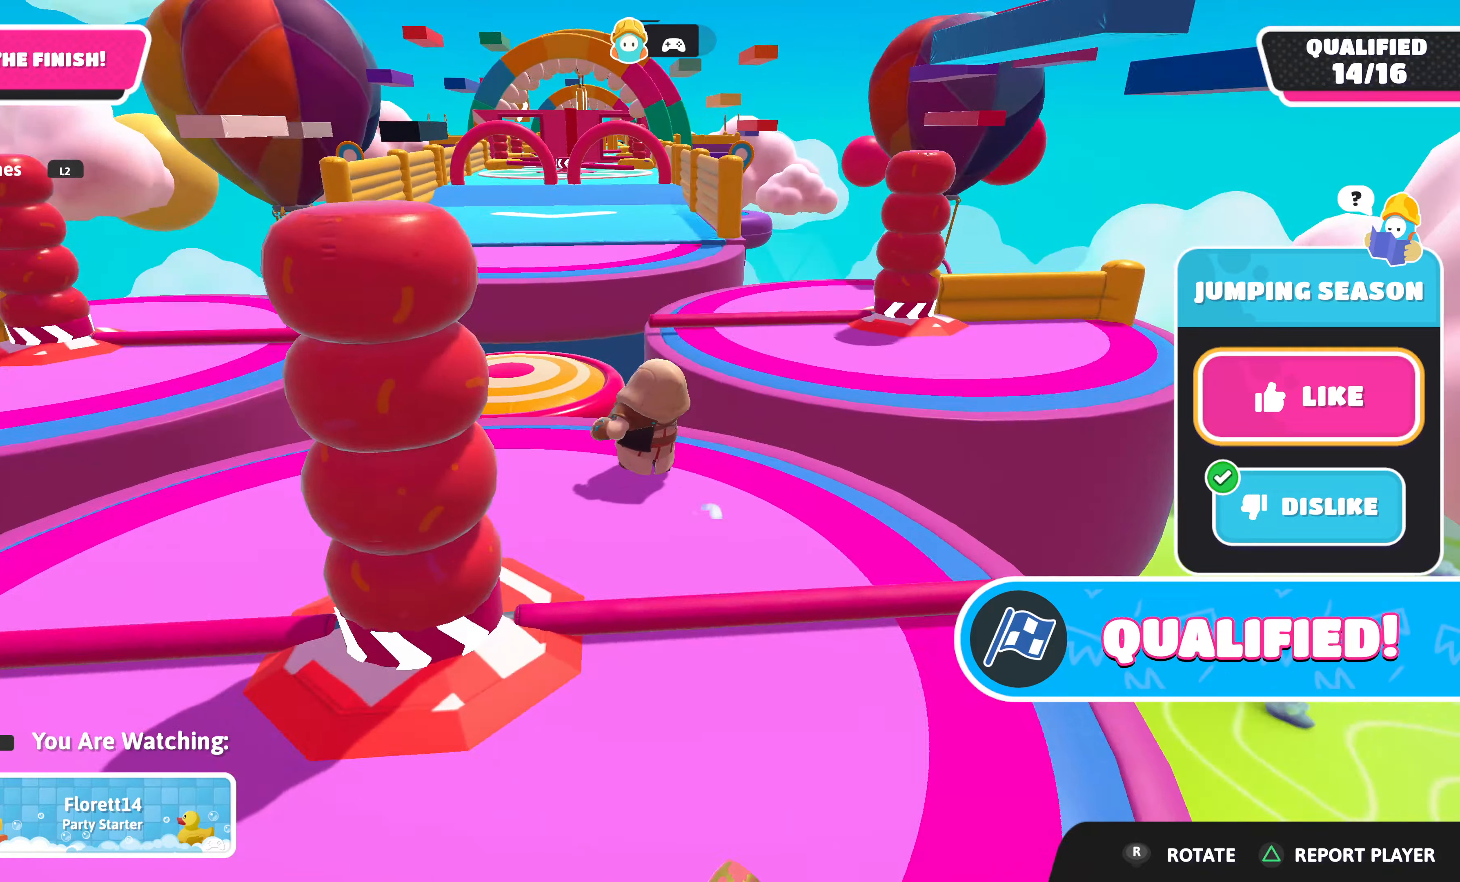
{"buttons": [], "left_stick": "center", "right_stick": "center", "events": [[233, "right_stick", "center"]]}